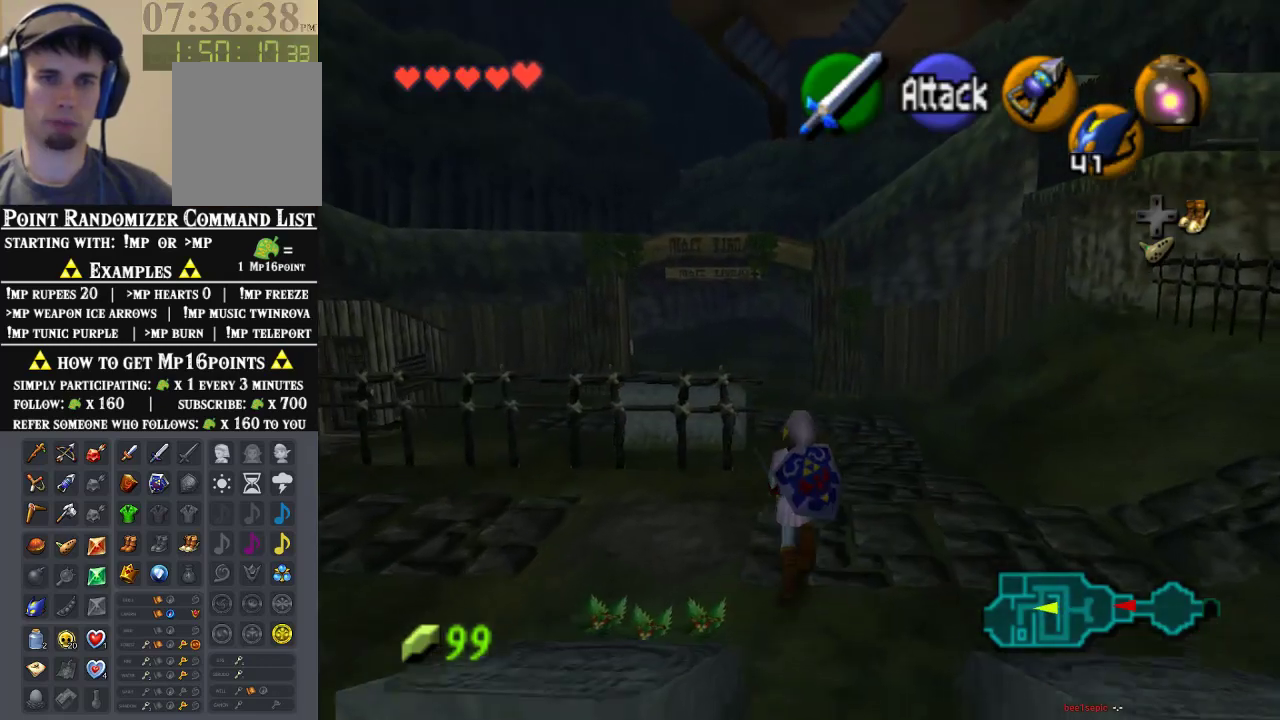
Gameplay with a controller (Nintendo layout); each line is a JSON object with the inputs held at the frame after it. "events" lists button and stick changes between this image and that frame as [ms after this image, input, new state], when the widget could be followed in between. Not read: L1 L3 R1 R3.
{"buttons": ["Z"], "left_stick": "down", "events": [[33, "left_stick", "center"], [67, "Z", "down"], [167, "left_stick", "down"]]}
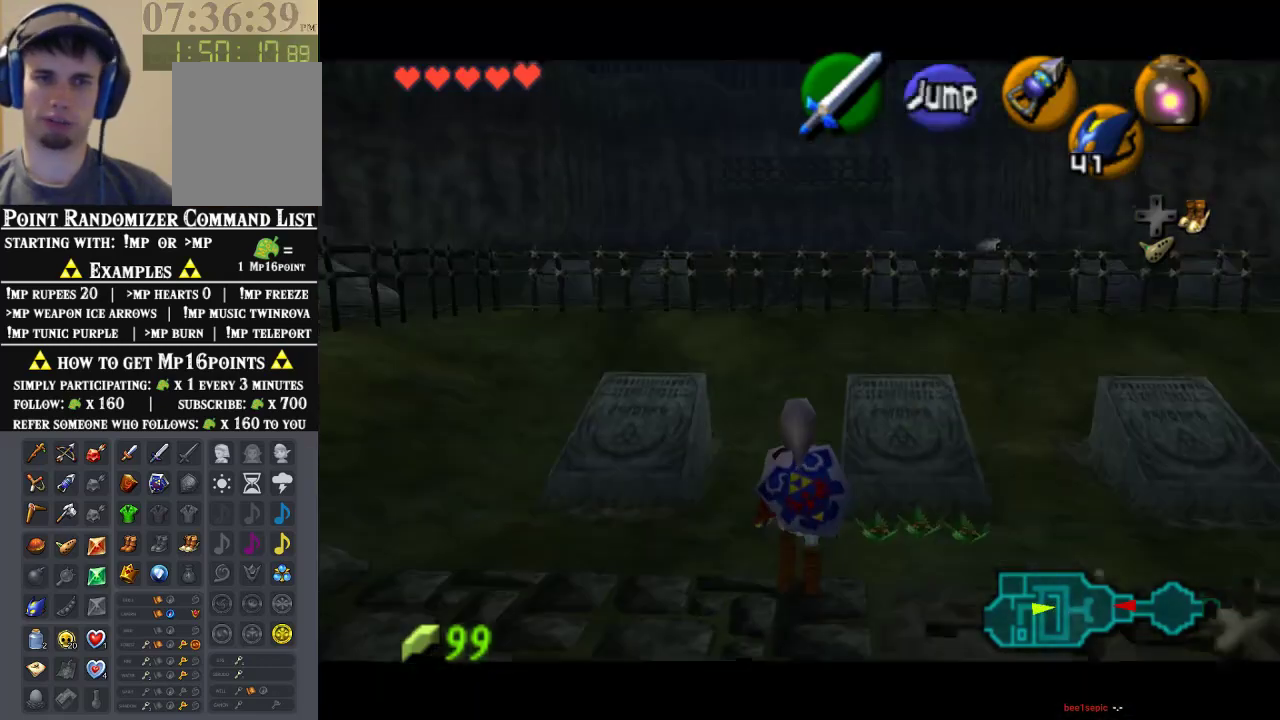
{"buttons": ["Z"], "left_stick": "down", "events": []}
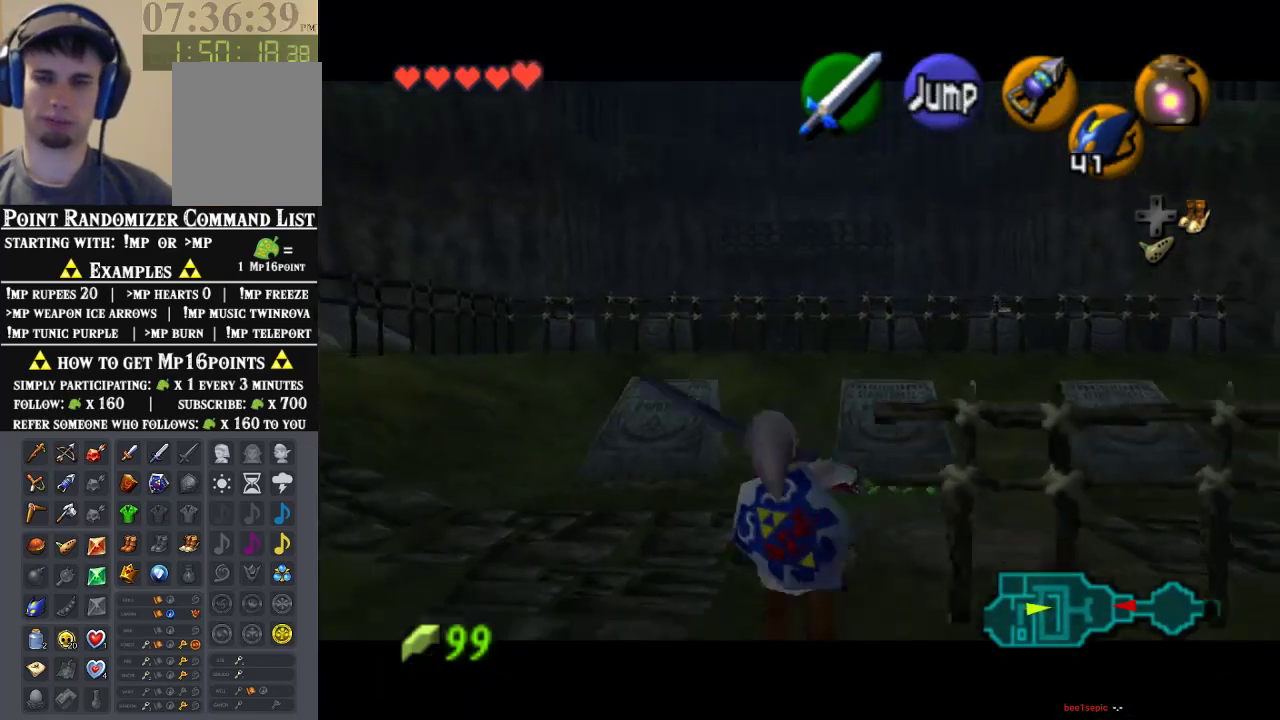
{"buttons": ["Z"], "left_stick": "down", "events": []}
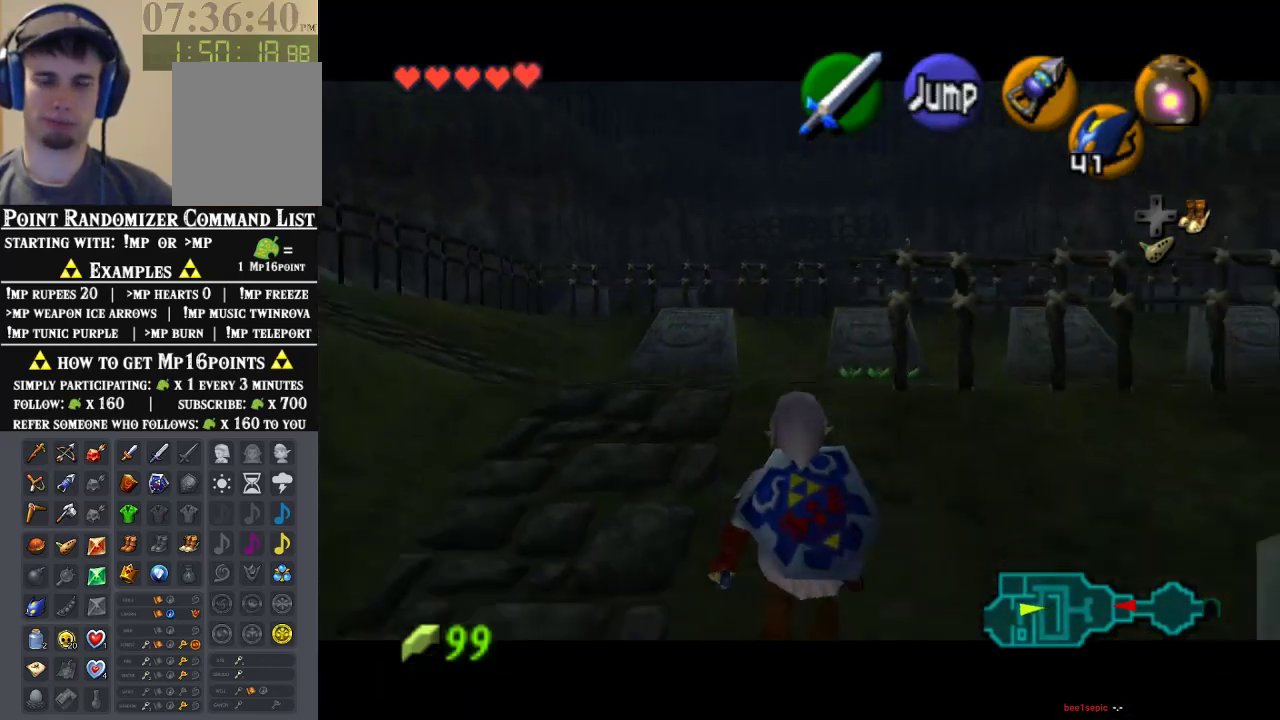
{"buttons": ["Z"], "left_stick": "down", "events": []}
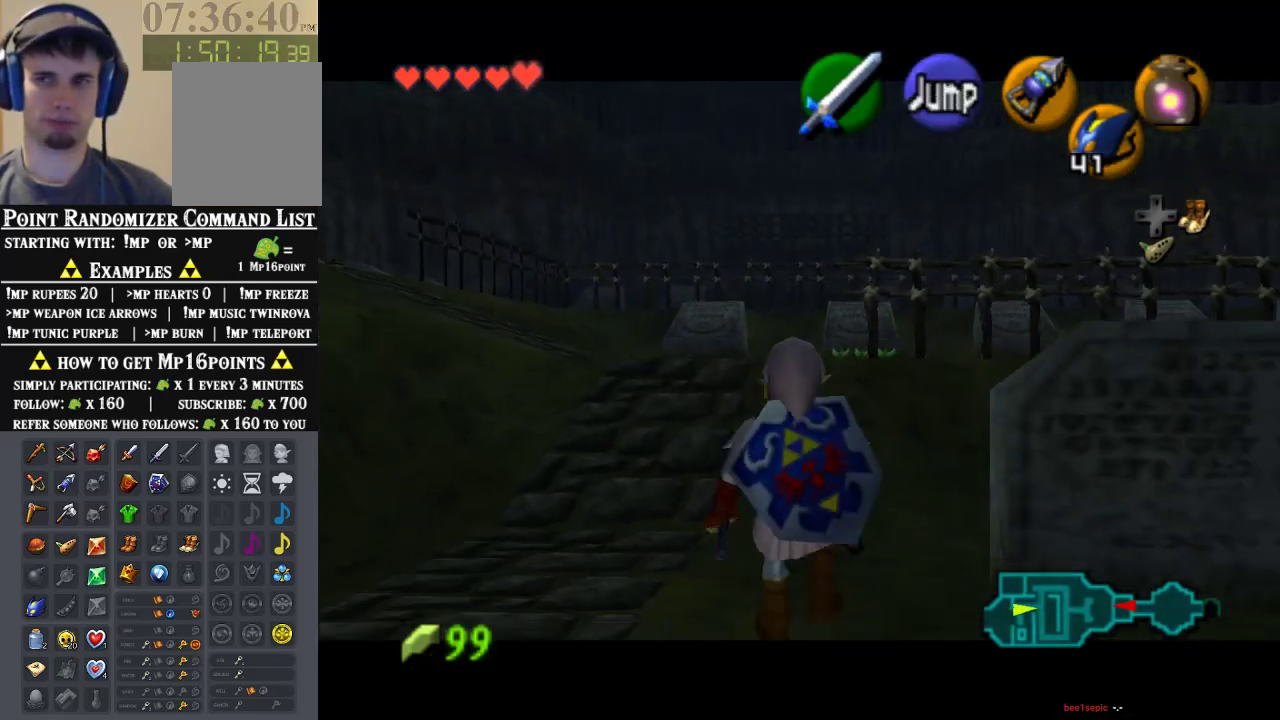
{"buttons": ["Z"], "left_stick": "down", "events": []}
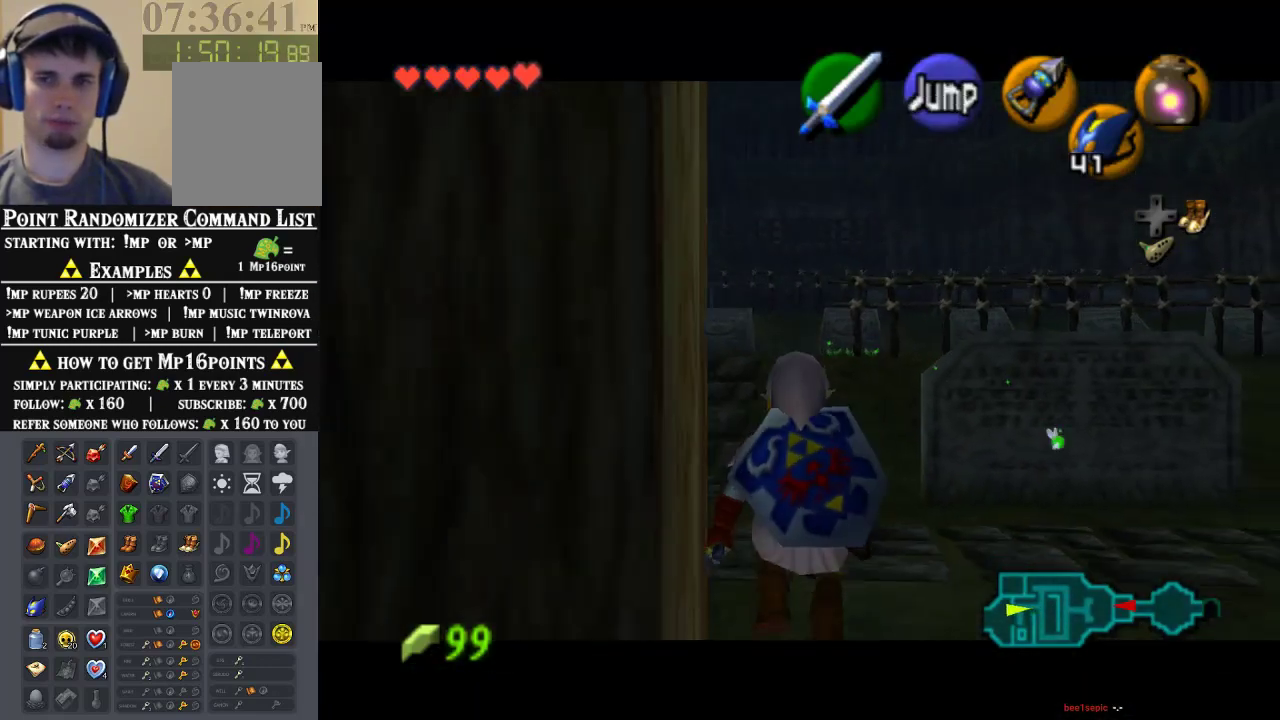
{"buttons": ["Z"], "left_stick": "down", "events": []}
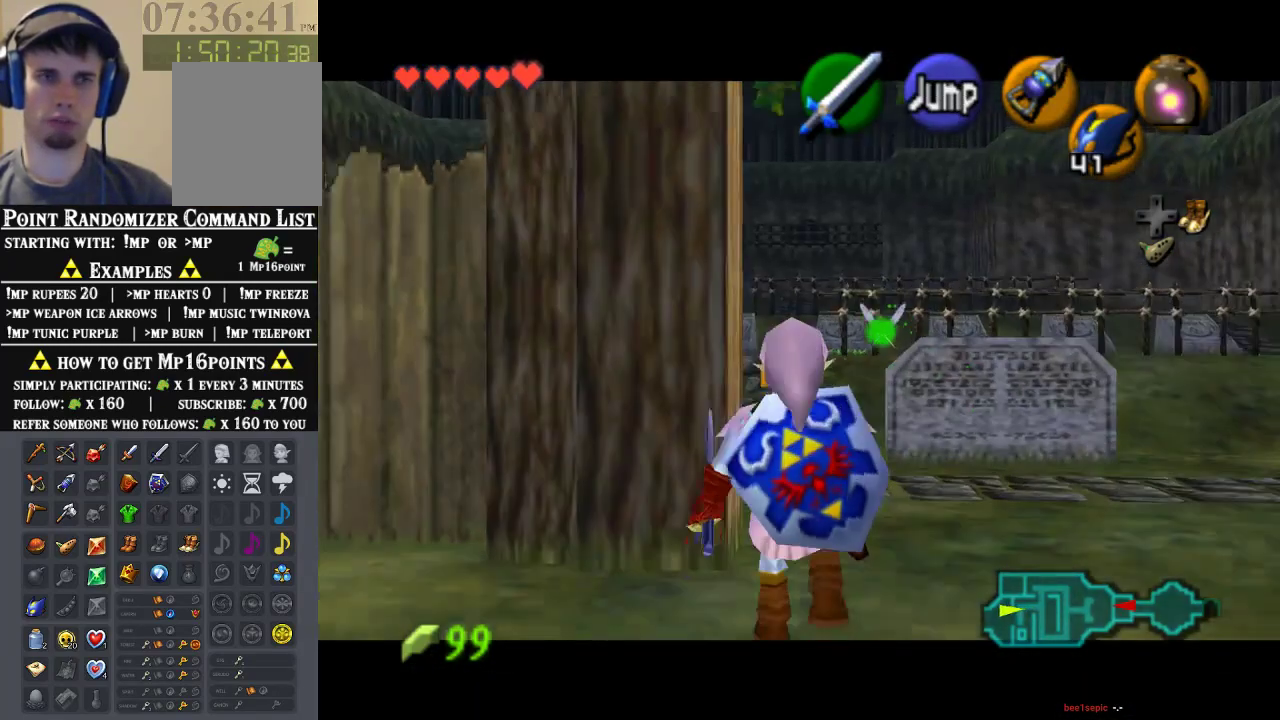
{"buttons": ["Z"], "left_stick": "down", "events": []}
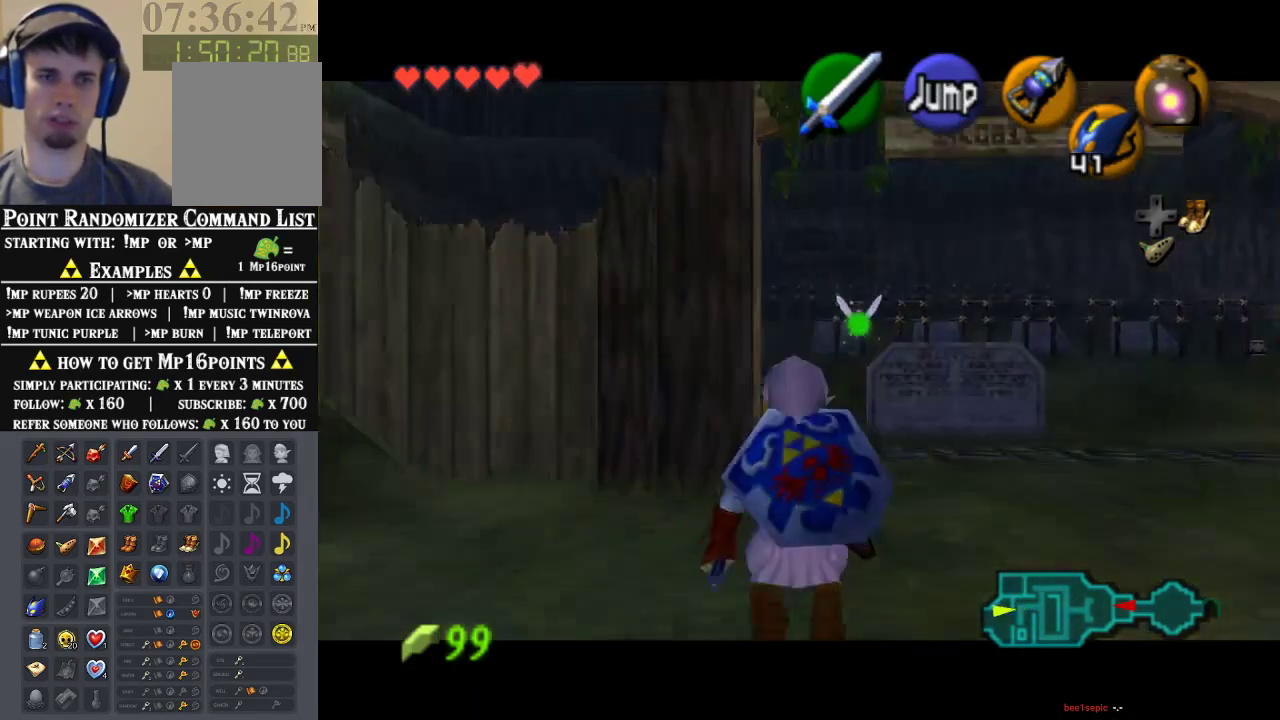
{"buttons": ["Z"], "left_stick": "down", "events": [[300, "A", "down"], [400, "A", "up"]]}
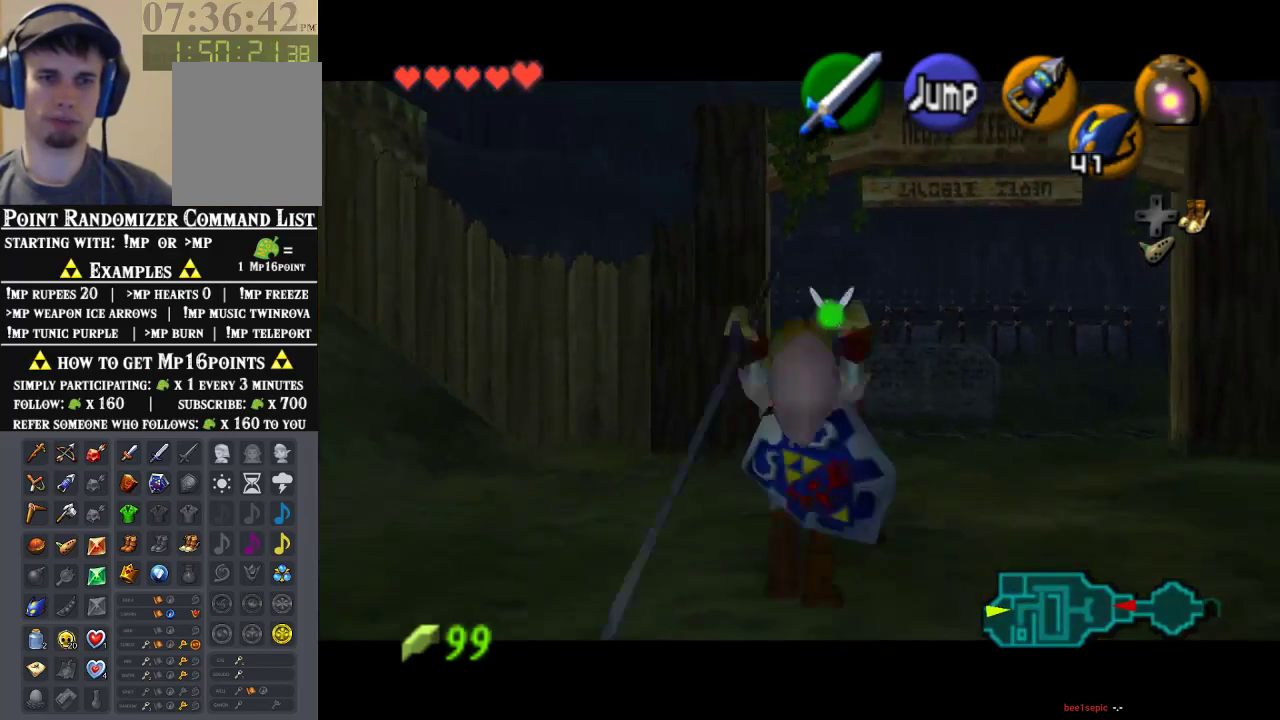
{"buttons": ["Z"], "left_stick": "down", "events": []}
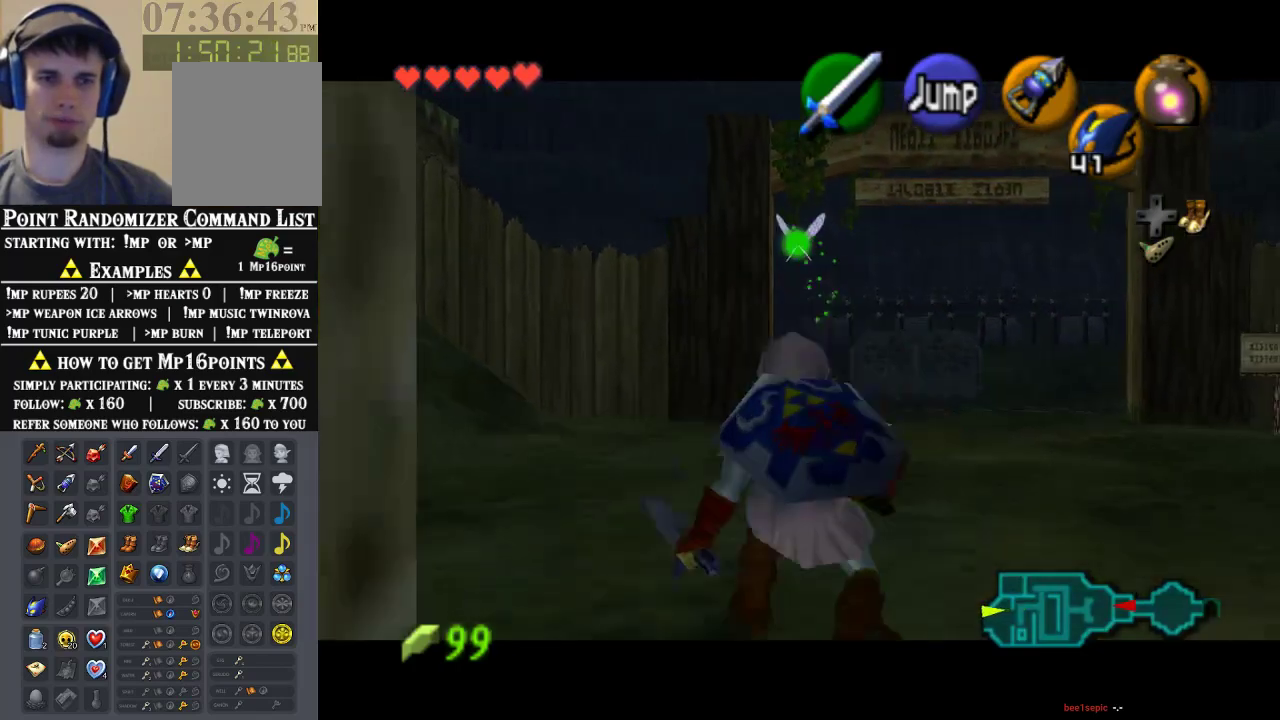
{"buttons": ["Z"], "left_stick": "down", "events": []}
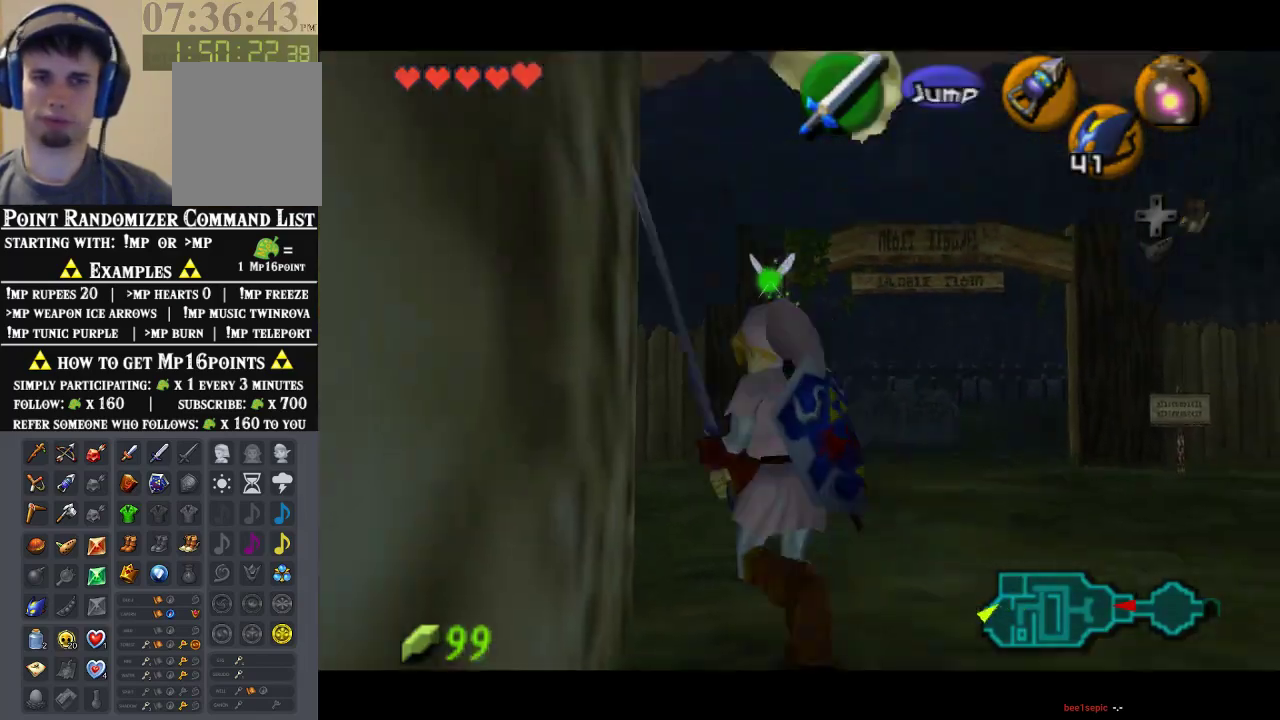
{"buttons": [], "left_stick": "center", "events": [[133, "Z", "up"], [167, "left_stick", "center"]]}
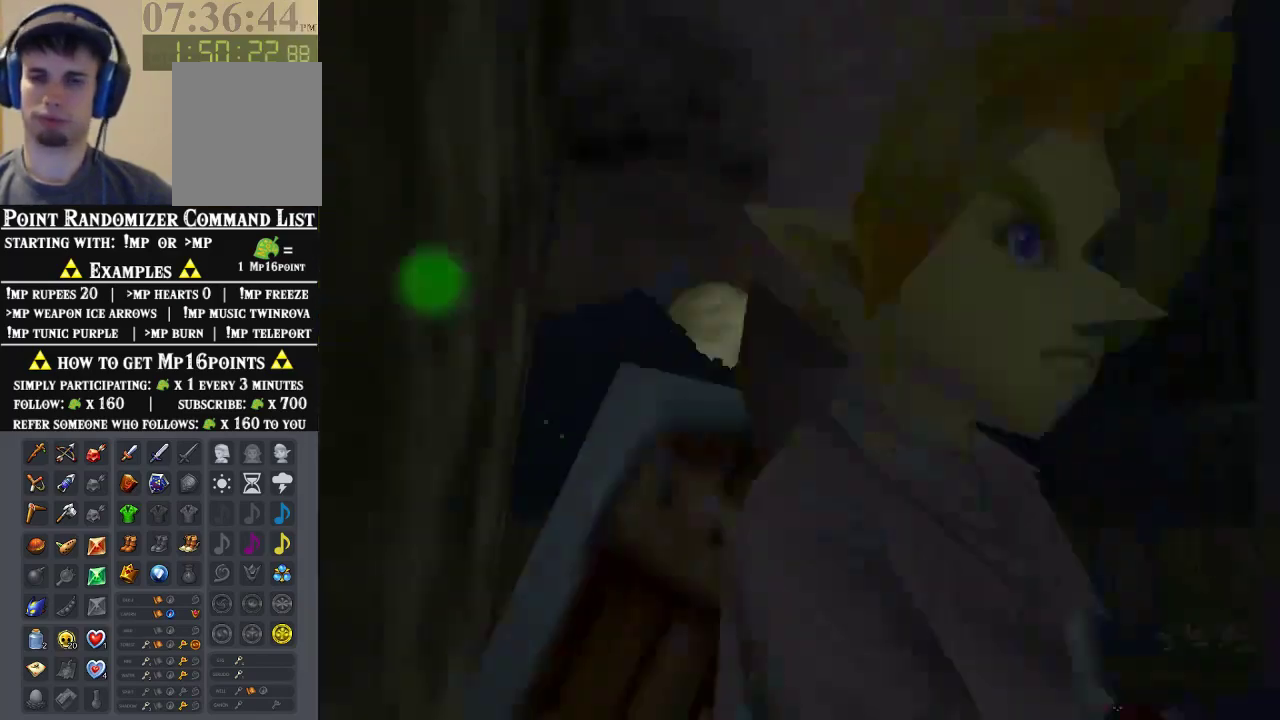
{"buttons": [], "left_stick": "center", "events": []}
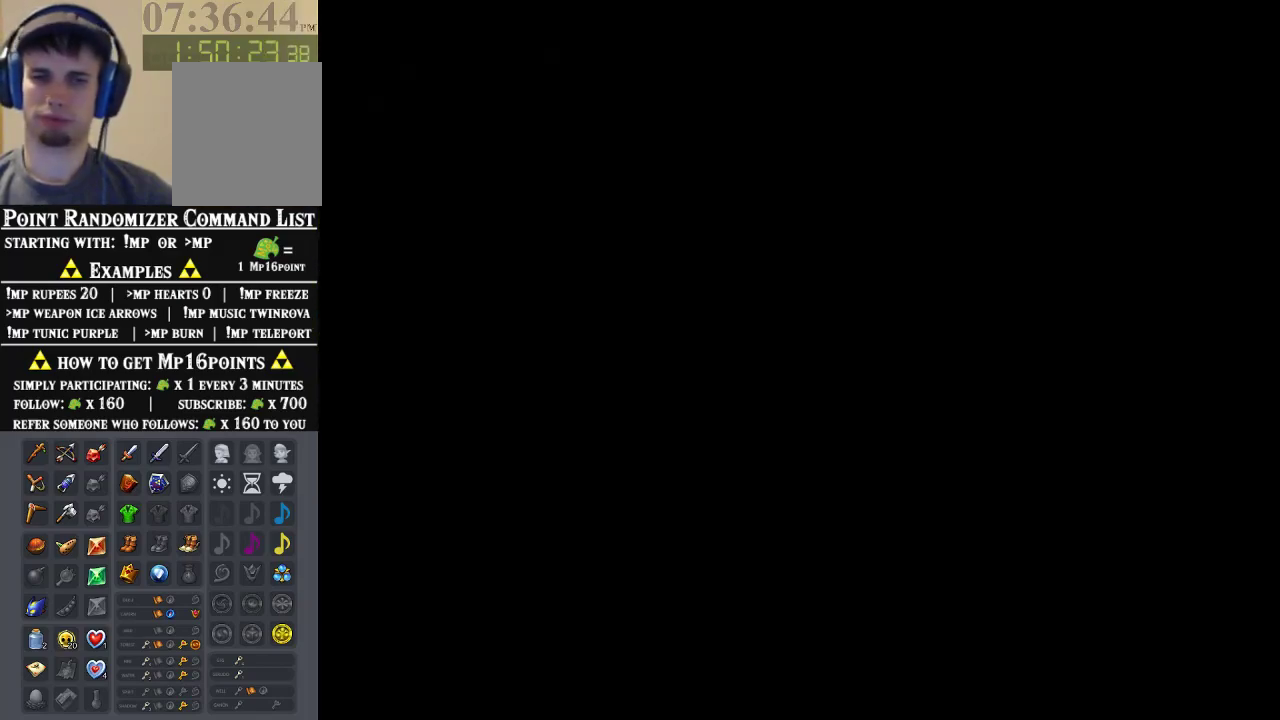
{"buttons": [], "left_stick": "up", "events": [[100, "left_stick", "up"]]}
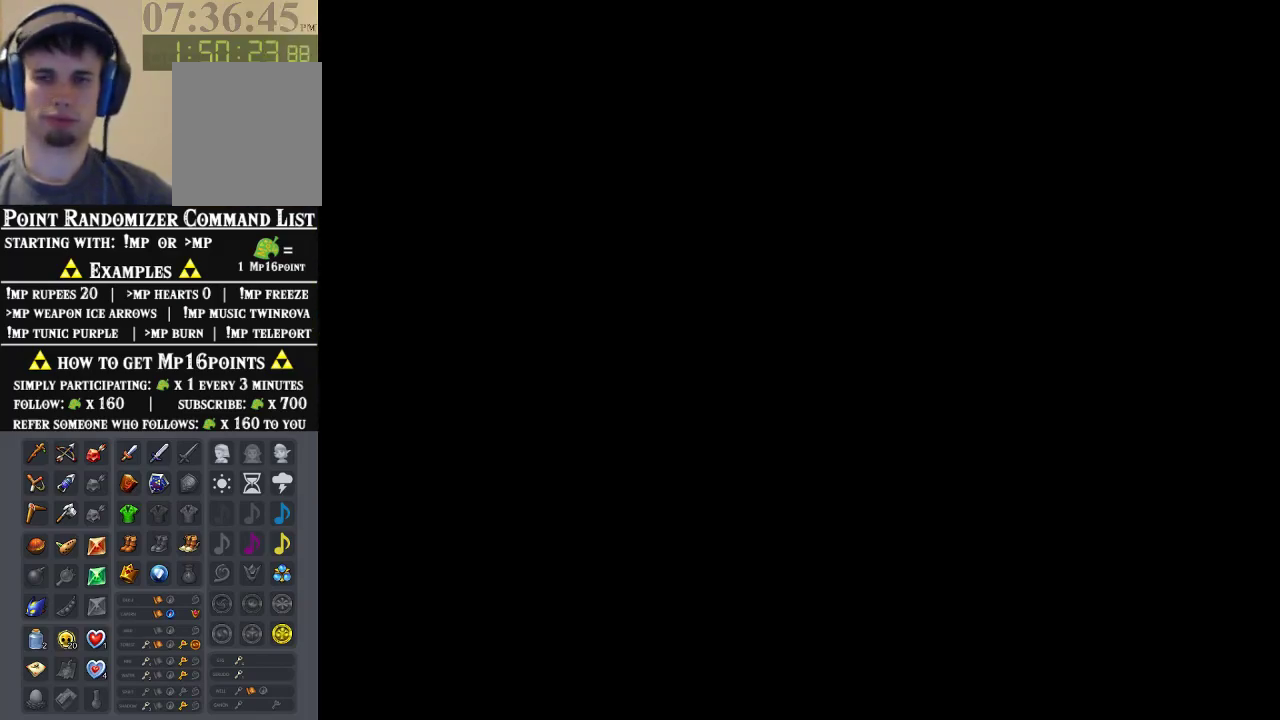
{"buttons": [], "left_stick": "up", "events": []}
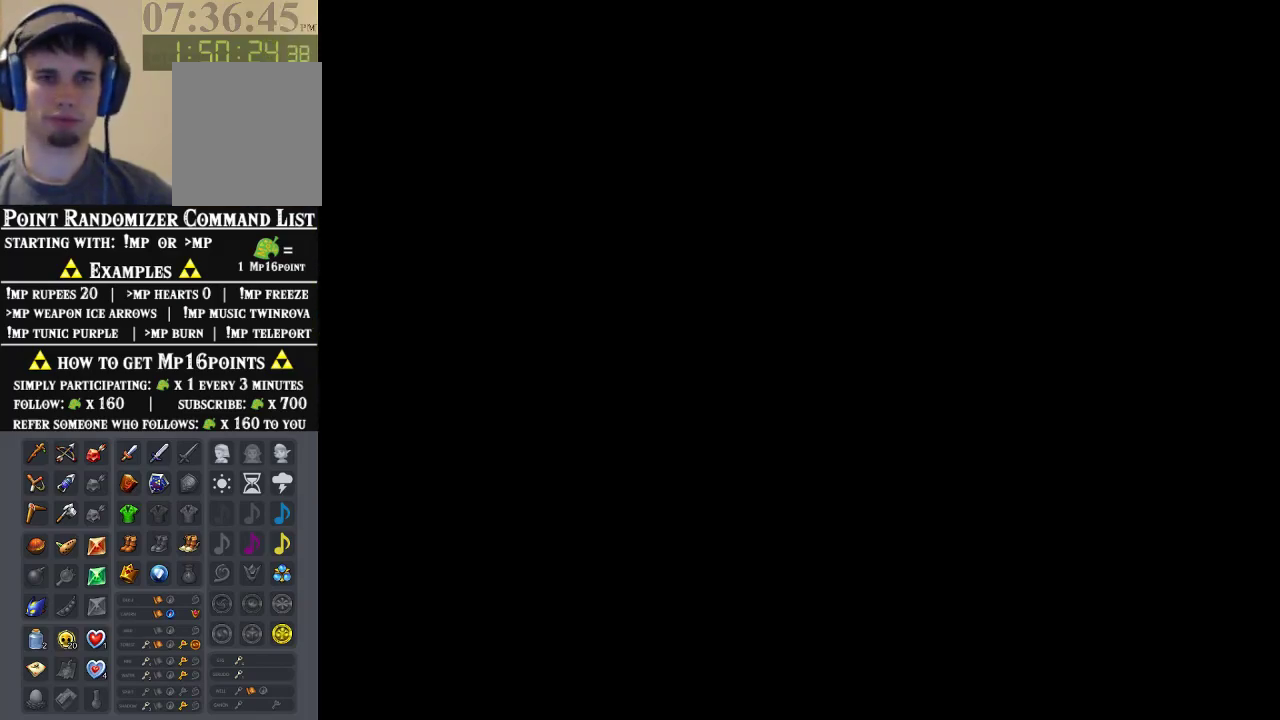
{"buttons": [], "left_stick": "up", "events": []}
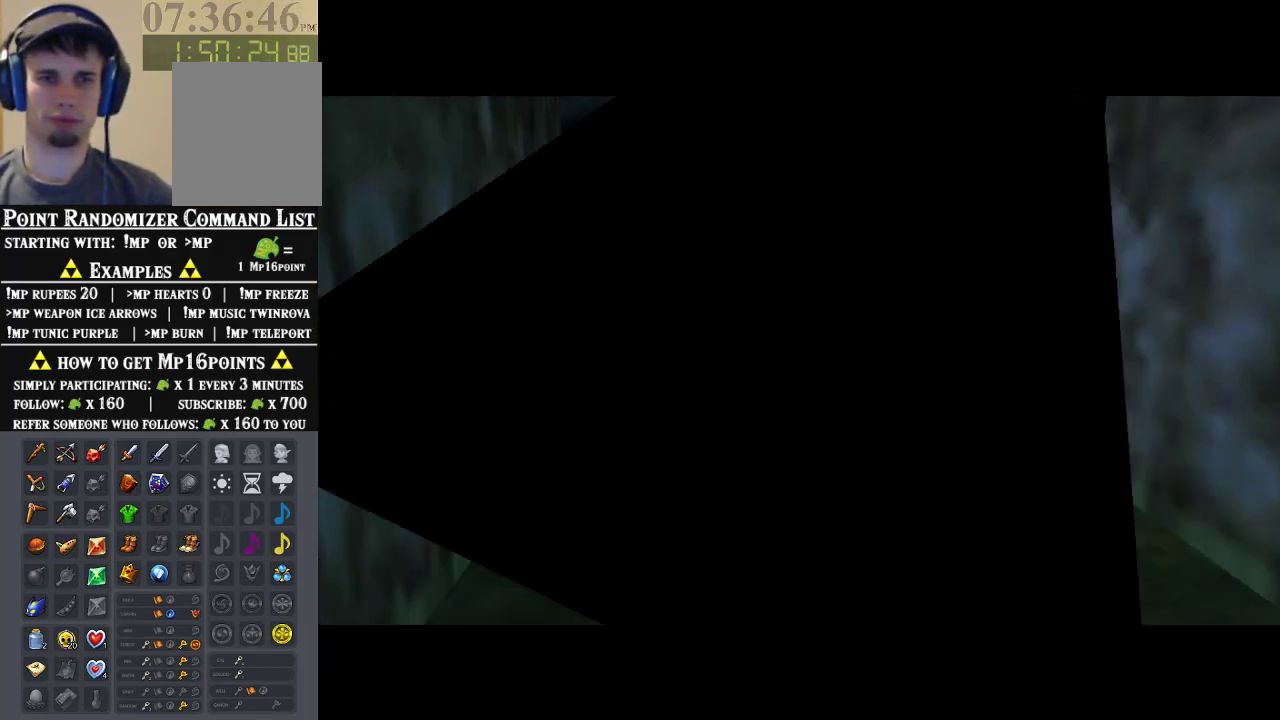
{"buttons": ["A"], "left_stick": "up", "events": [[400, "A", "down"]]}
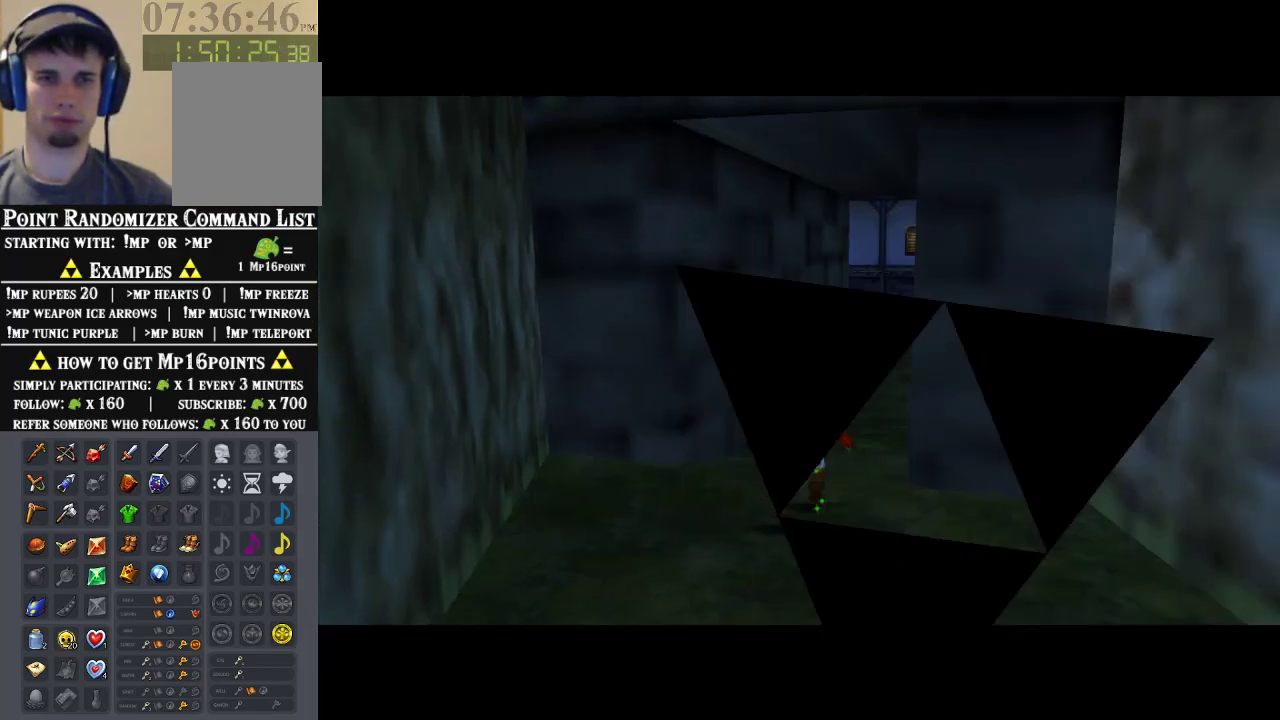
{"buttons": [], "left_stick": "up", "events": [[67, "A", "up"], [67, "Z", "down"], [233, "Z", "up"]]}
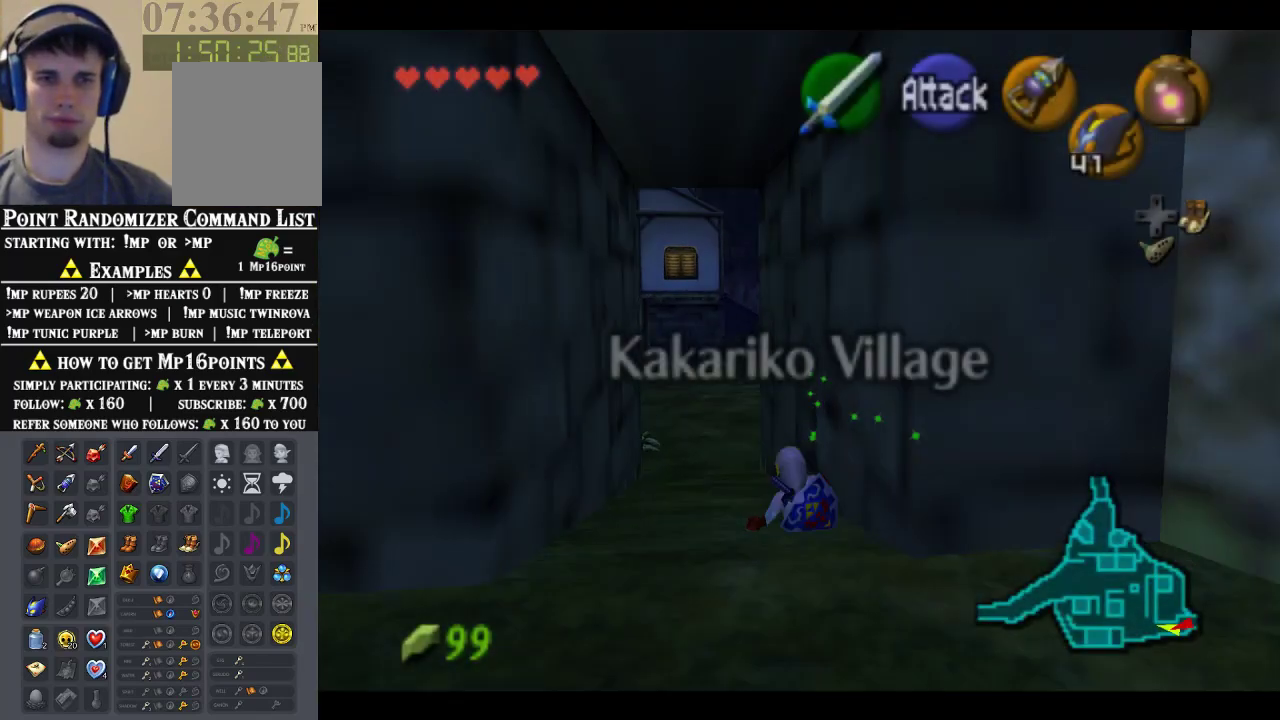
{"buttons": [], "left_stick": "up", "events": [[167, "A", "down"], [367, "A", "up"]]}
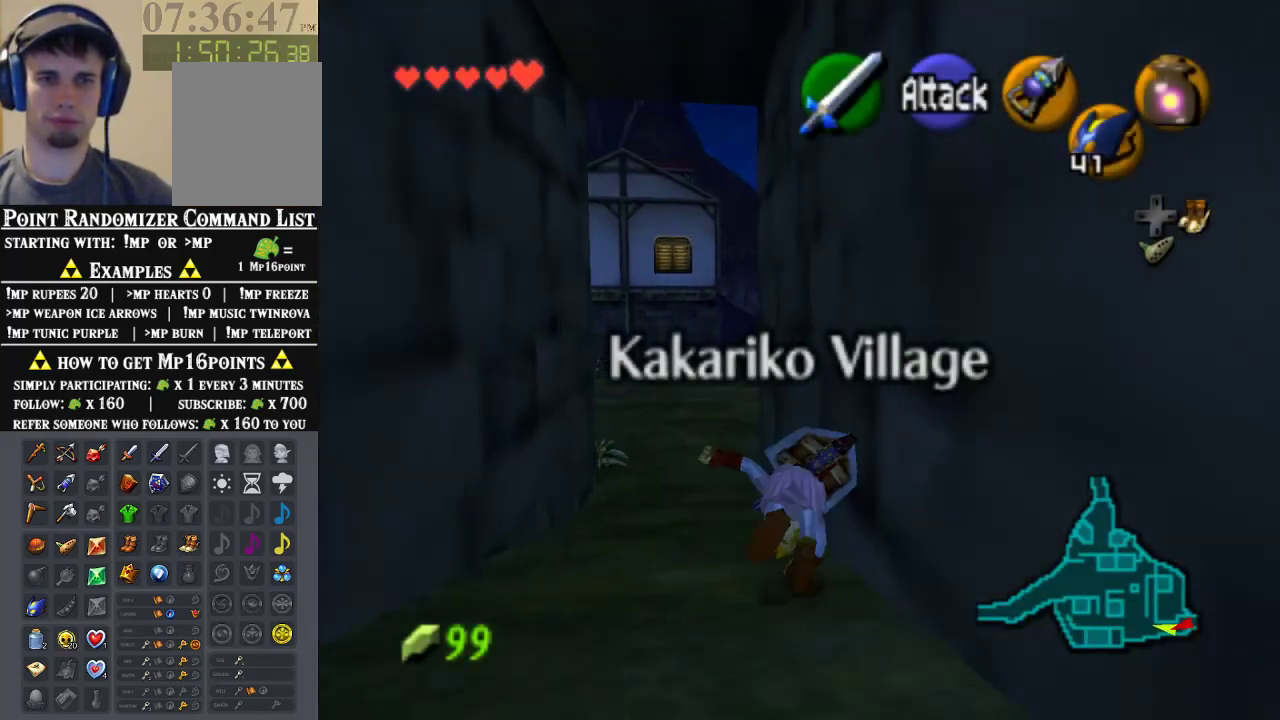
{"buttons": ["A"], "left_stick": "up", "events": [[467, "A", "down"]]}
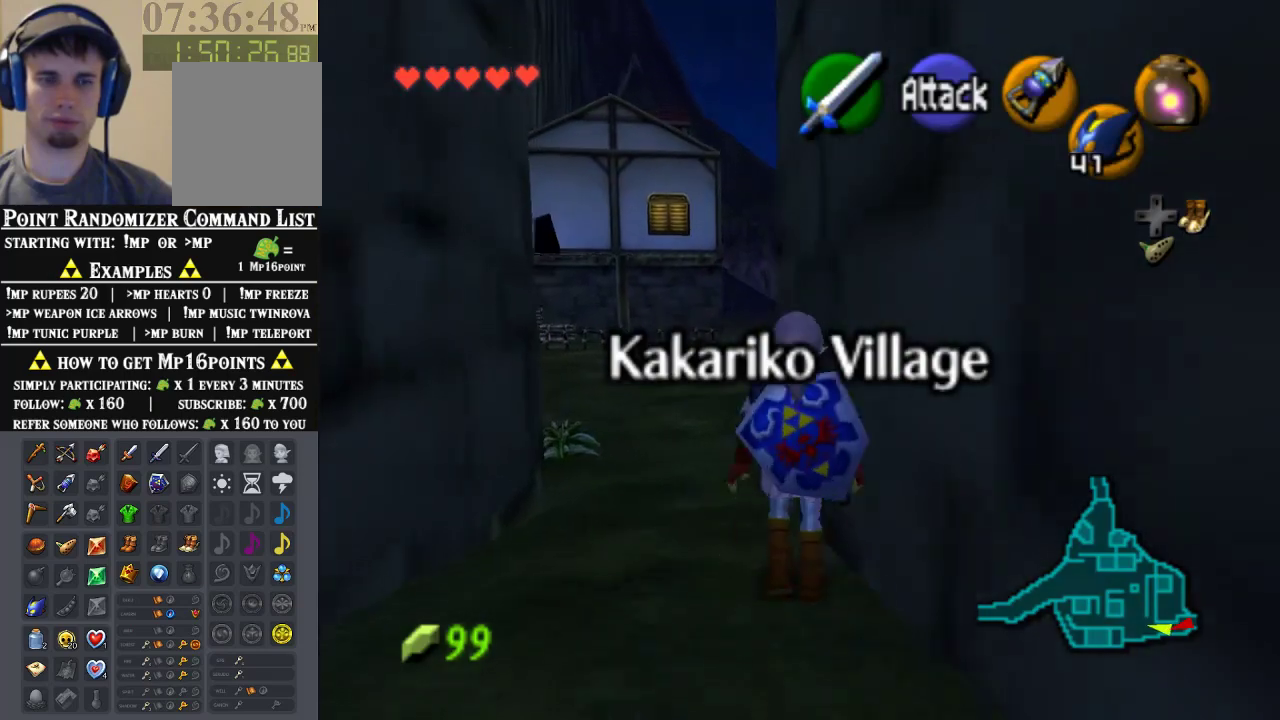
{"buttons": [], "left_stick": "up", "events": [[267, "A", "up"]]}
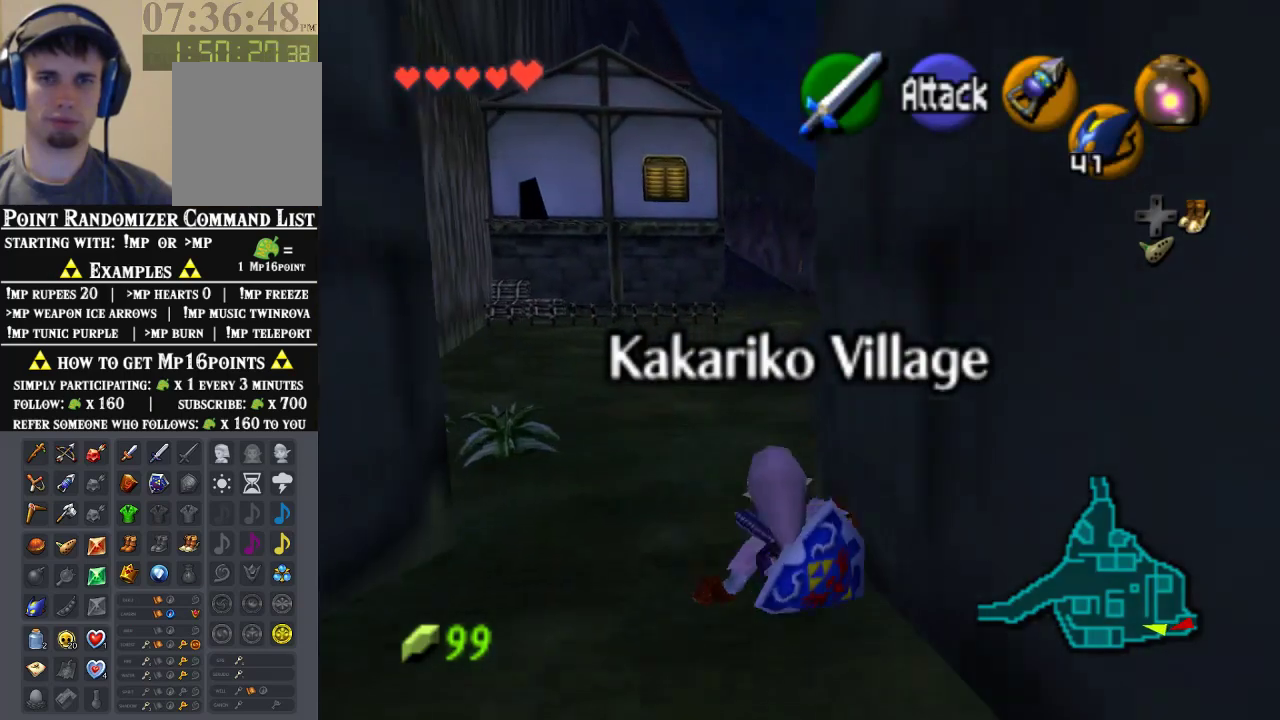
{"buttons": [], "left_stick": "up", "events": [[333, "A", "down"], [500, "A", "up"]]}
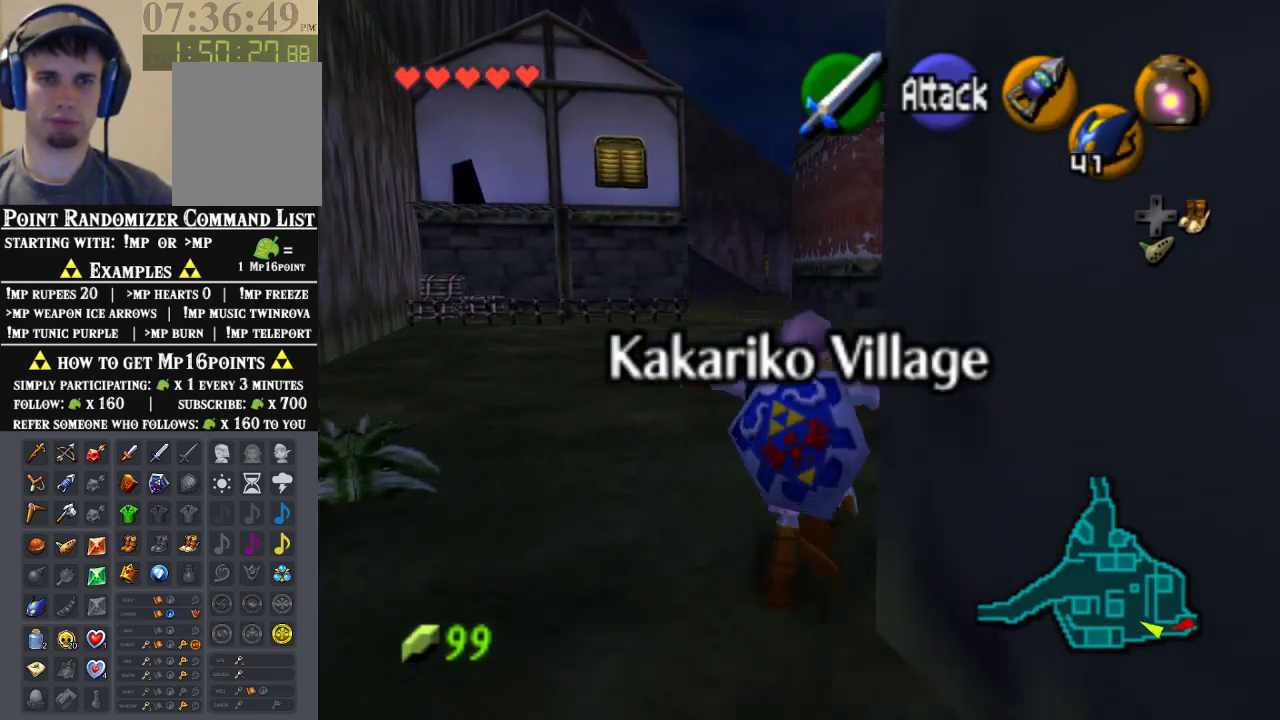
{"buttons": [], "left_stick": "up", "events": []}
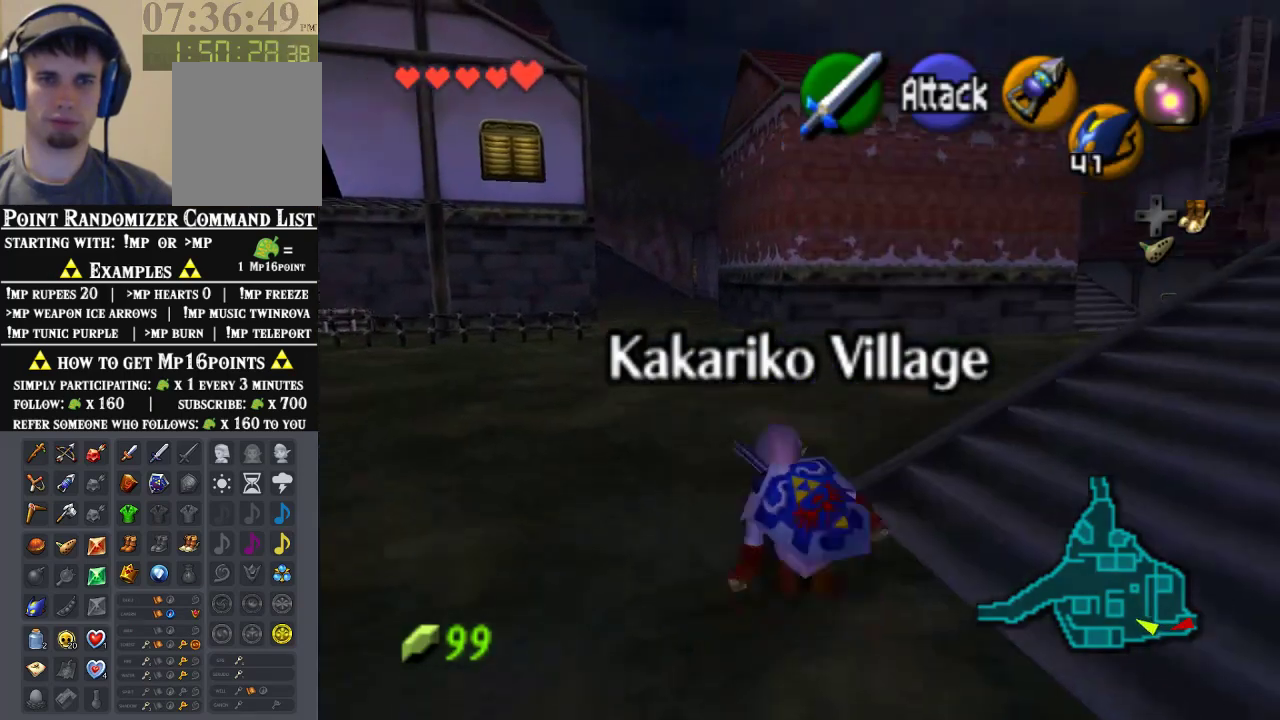
{"buttons": [], "left_stick": "up", "events": [[33, "A", "down"], [200, "Z", "down"], [233, "A", "up"], [333, "Z", "up"]]}
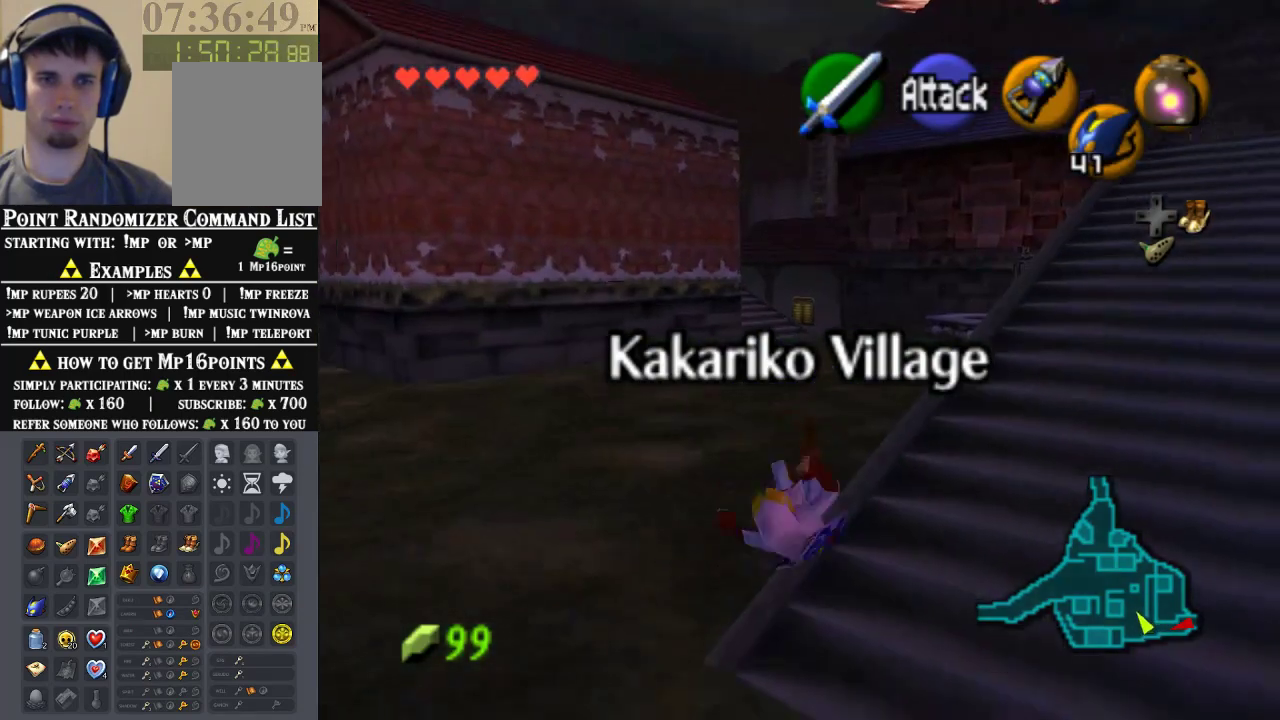
{"buttons": [], "left_stick": "up", "events": [[333, "A", "down"], [500, "A", "up"]]}
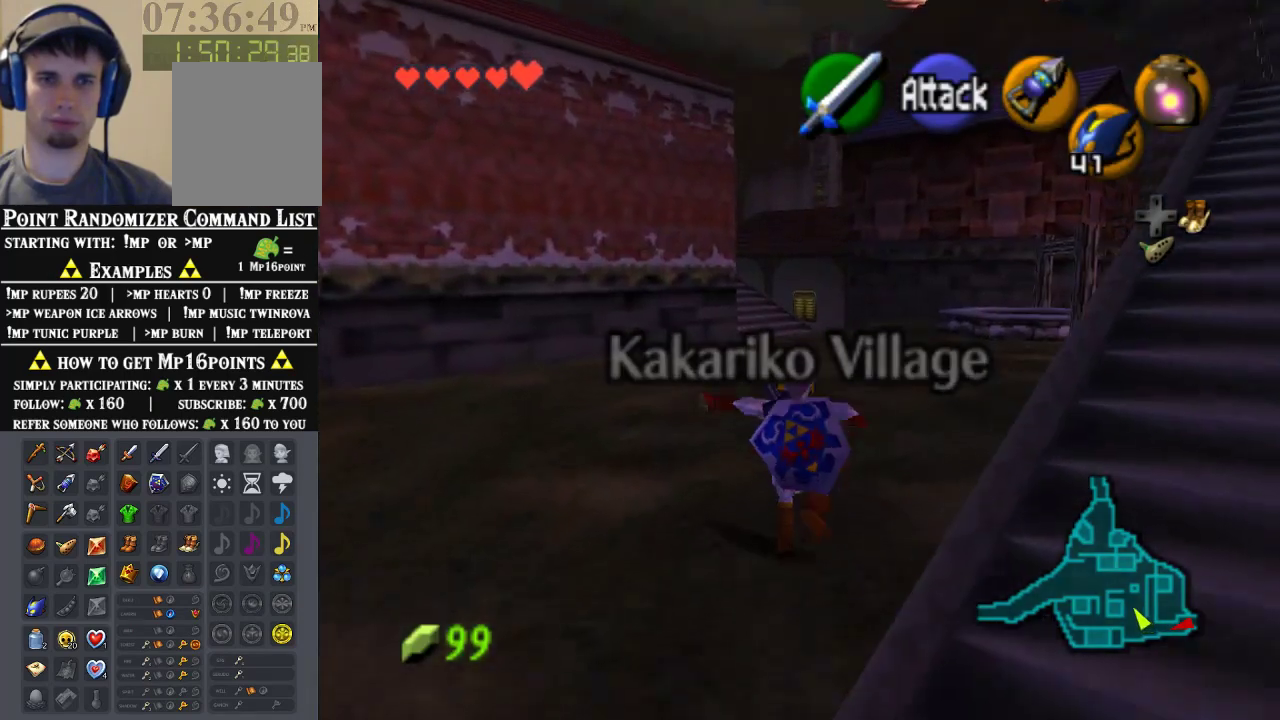
{"buttons": [], "left_stick": "up", "events": []}
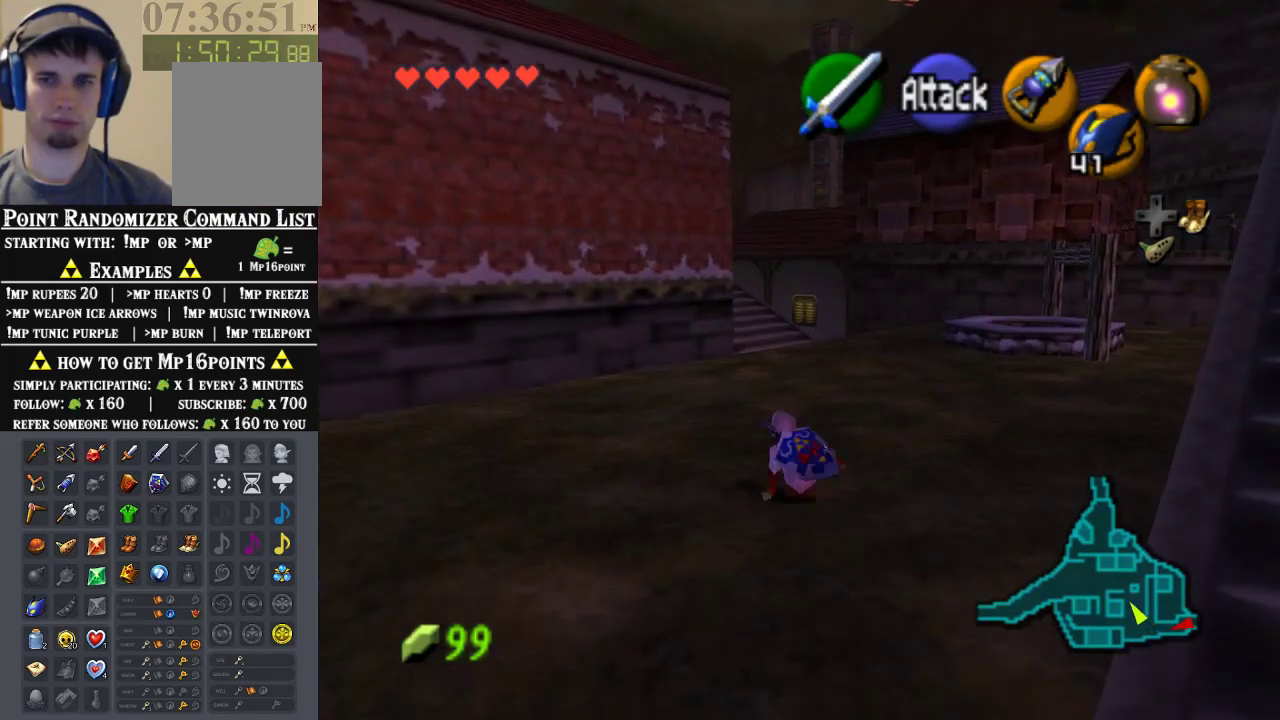
{"buttons": [], "left_stick": "up", "events": [[133, "A", "down"], [367, "A", "up"]]}
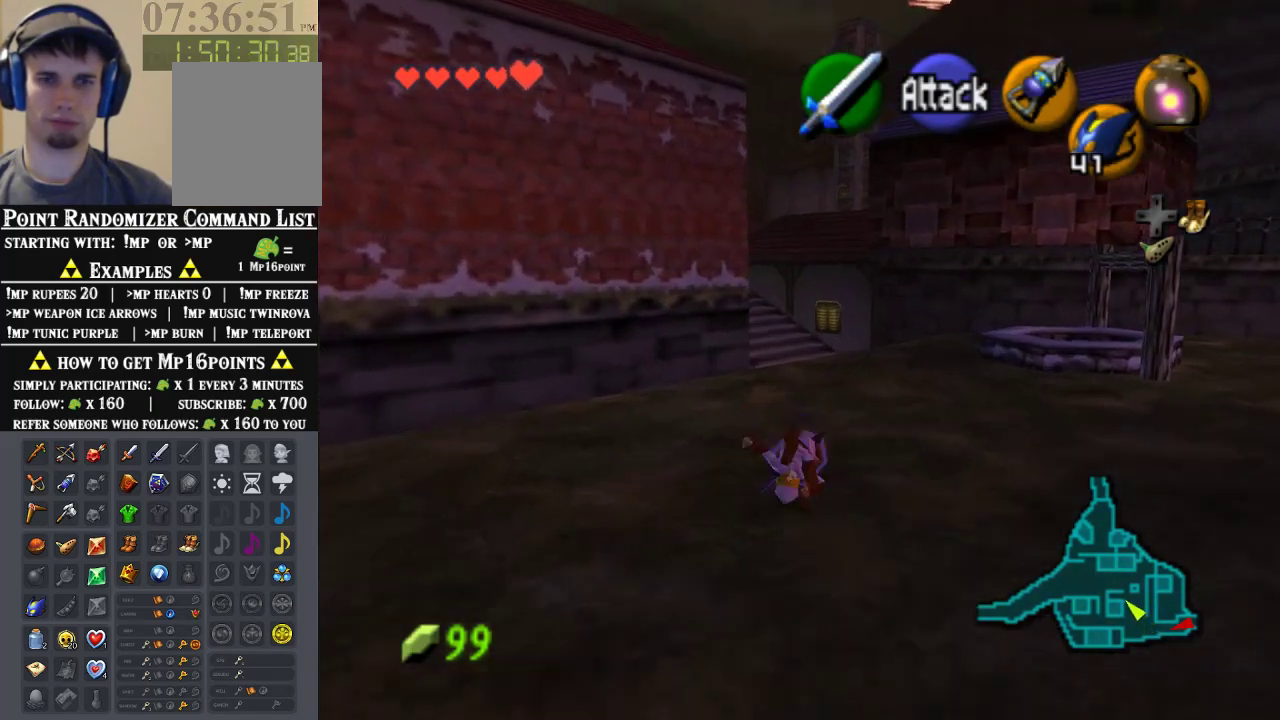
{"buttons": ["A"], "left_stick": "up", "events": [[367, "A", "down"]]}
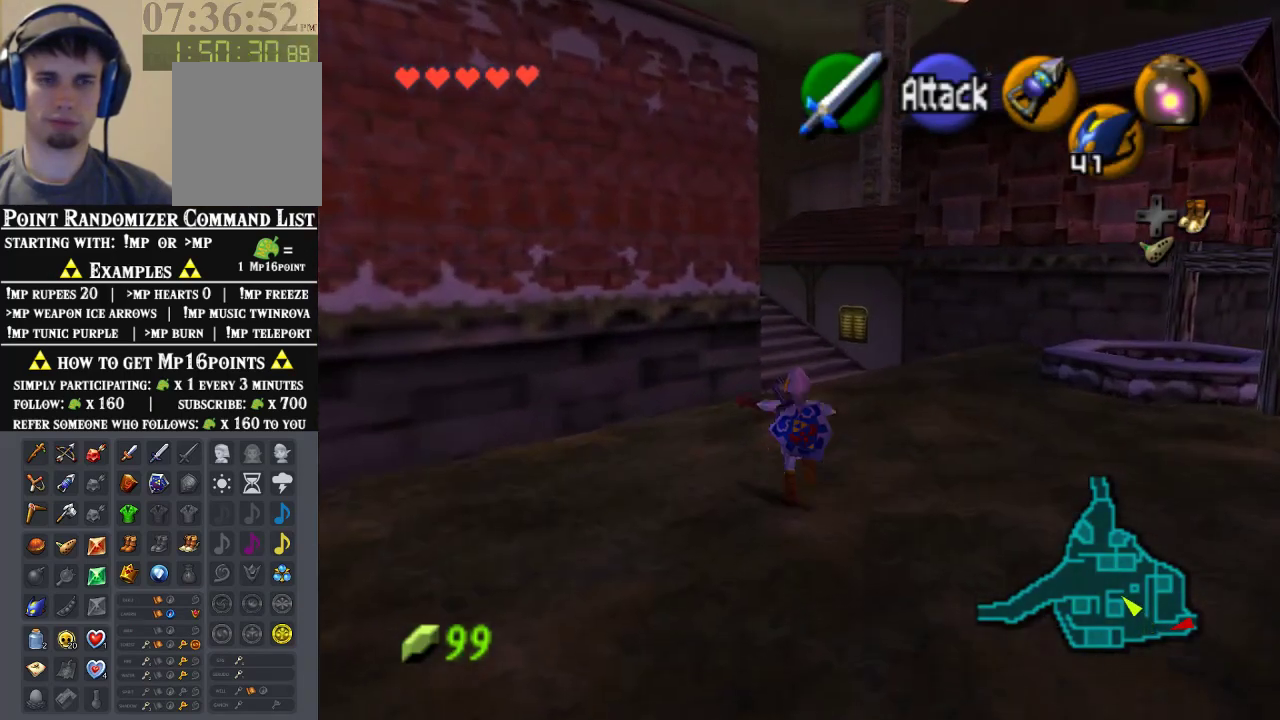
{"buttons": [], "left_stick": "up", "events": [[33, "A", "up"]]}
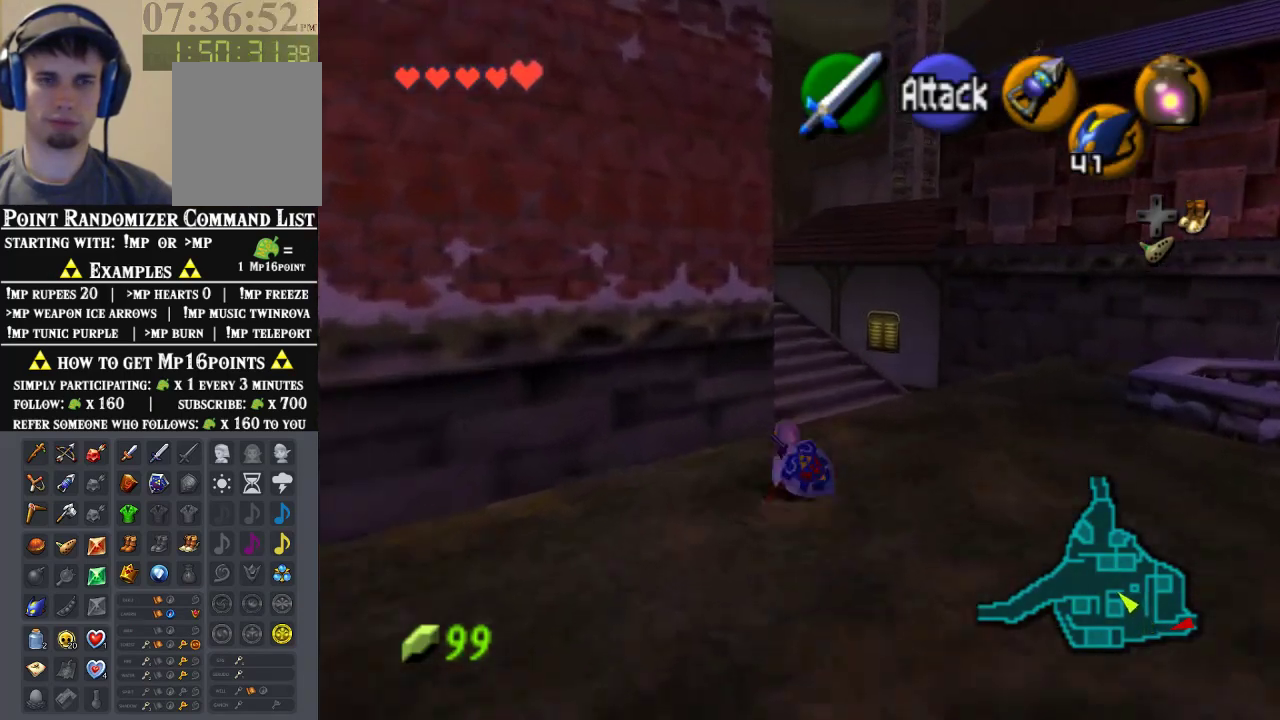
{"buttons": [], "left_stick": "up", "events": [[133, "A", "down"], [300, "A", "up"]]}
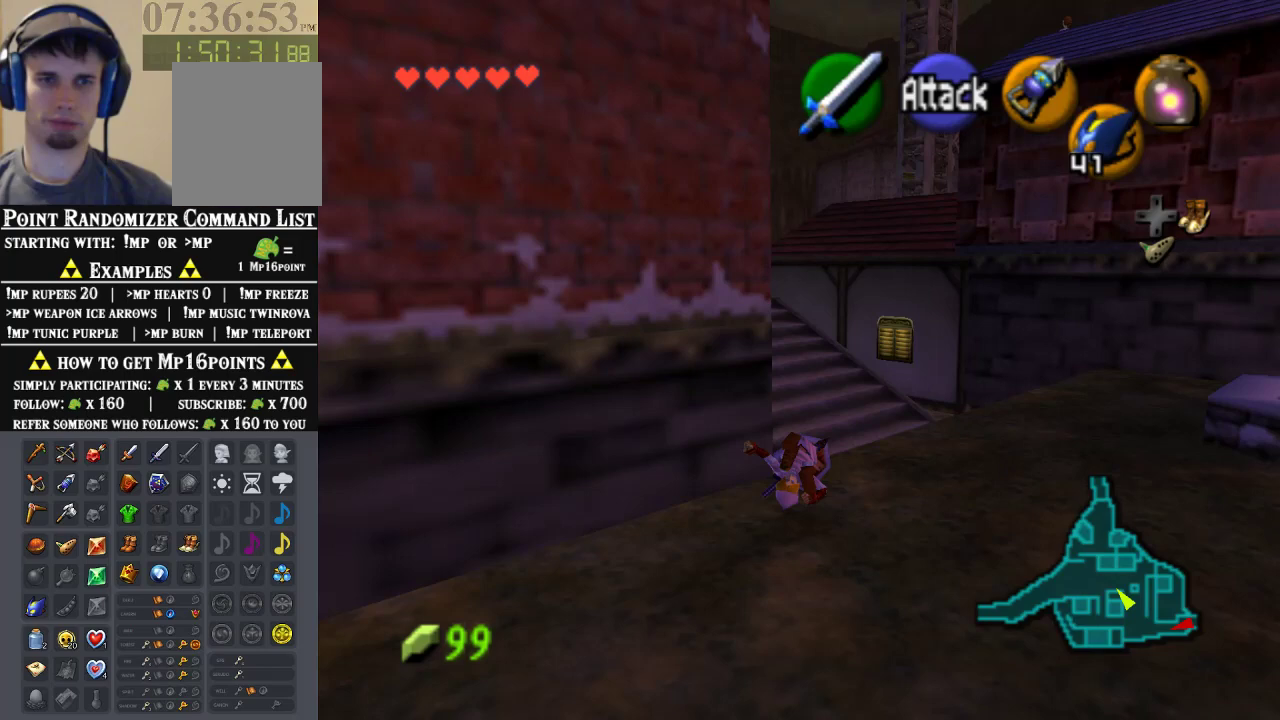
{"buttons": [], "left_stick": "up-left", "events": [[133, "left_stick", "up-left"], [333, "A", "down"], [500, "A", "up"]]}
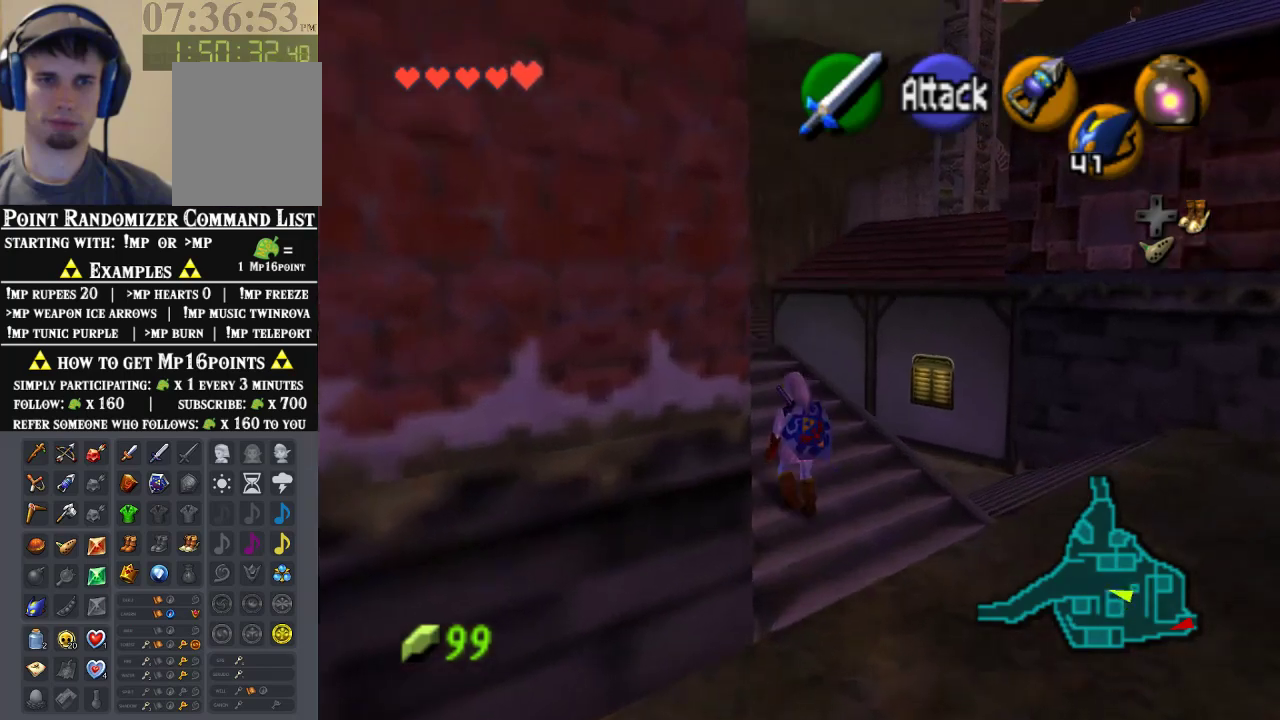
{"buttons": [], "left_stick": "up", "events": [[267, "left_stick", "up"]]}